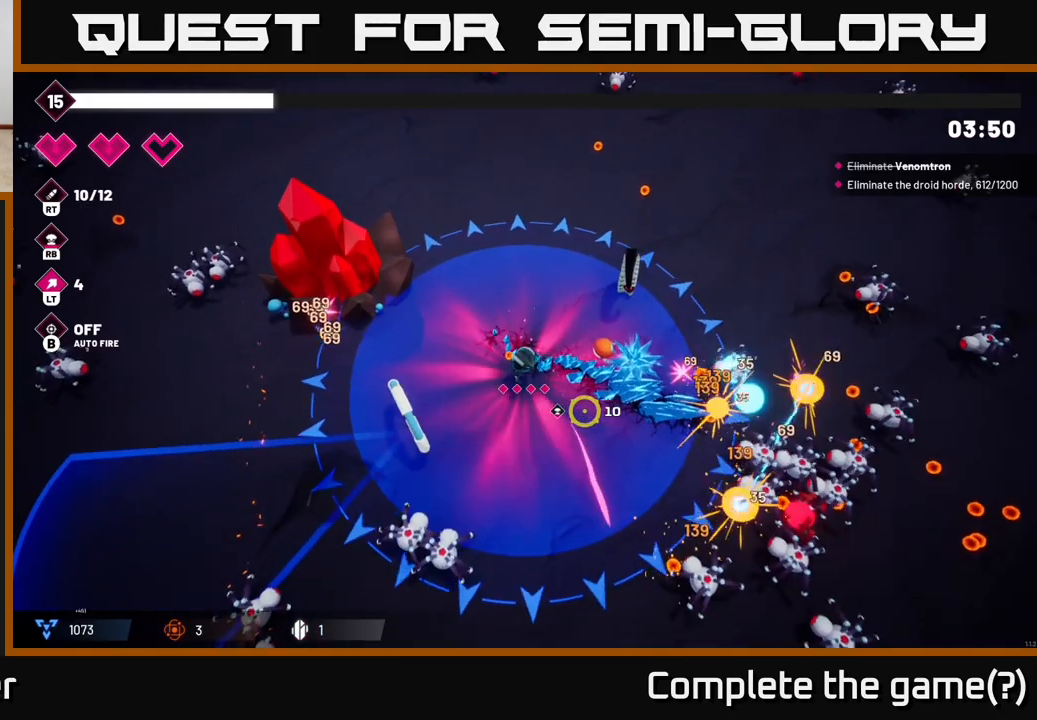
Gameplay with a controller (Xbox layout); each line is a JSON object with the inputs held at the frame after it. "events" lists button and stick changes between this image and that frame as [ms after this image, input, new state], when the widget could be followed in between.
{"buttons": ["R2"], "left_stick": "down-right", "right_stick": "down-right", "events": []}
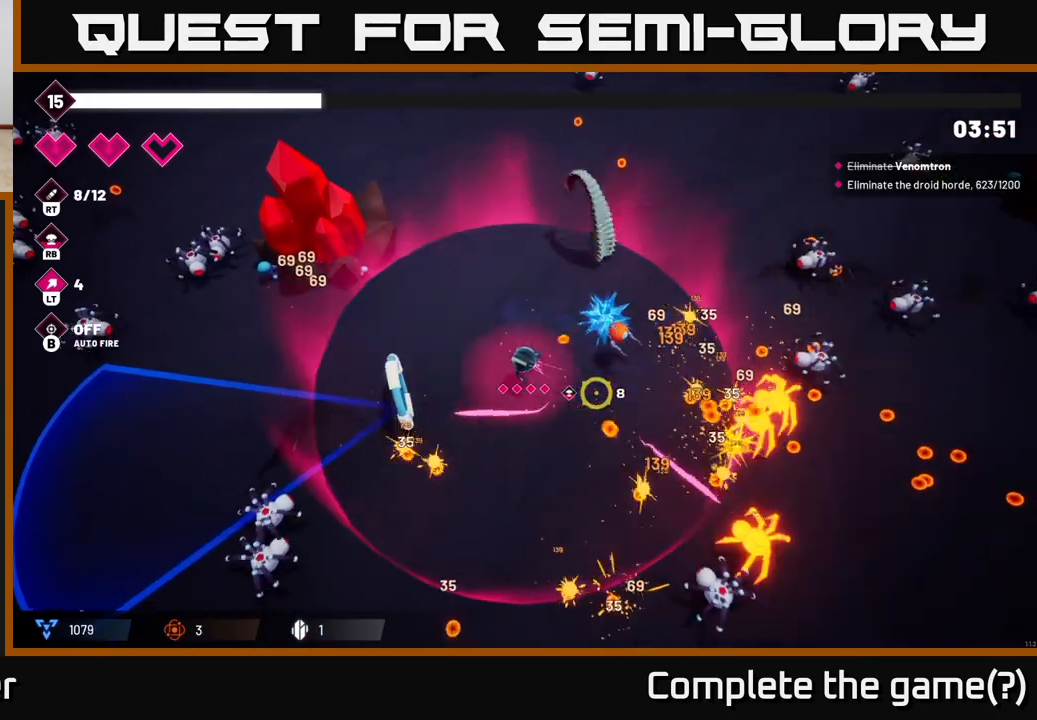
{"buttons": ["R2"], "left_stick": "down", "right_stick": "down-right", "events": [[17, "left_stick", "down"], [267, "left_stick", "down-right"], [400, "left_stick", "down"]]}
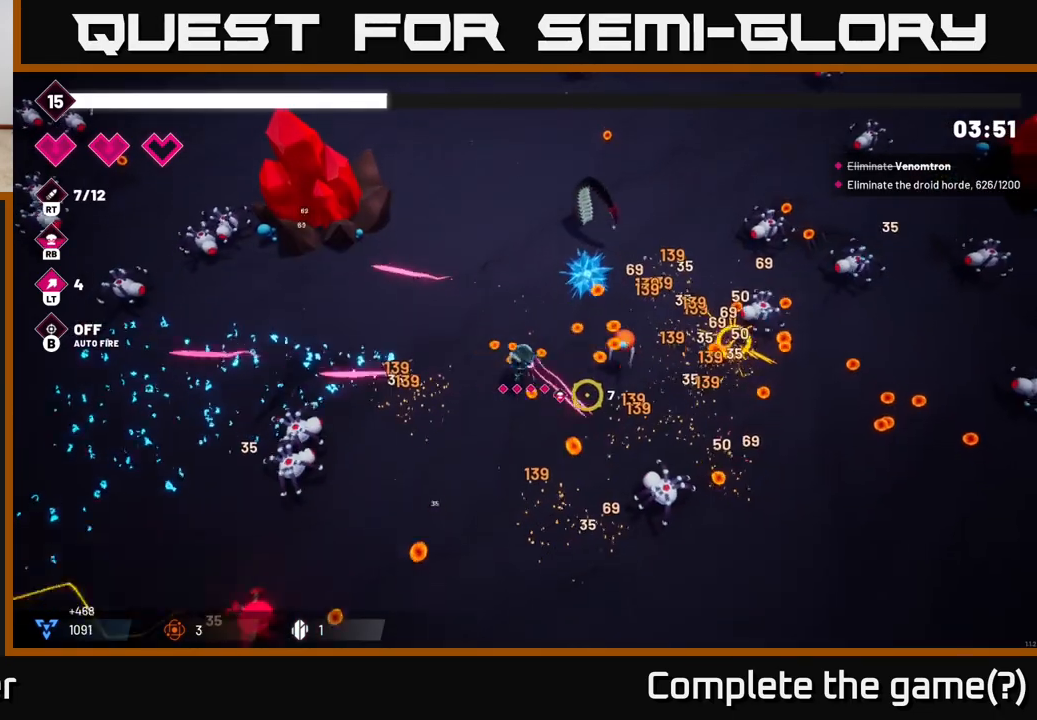
{"buttons": ["R2"], "left_stick": "down-left", "right_stick": "down-left", "events": [[100, "left_stick", "down-right"], [267, "left_stick", "down-left"], [350, "right_stick", "down-left"]]}
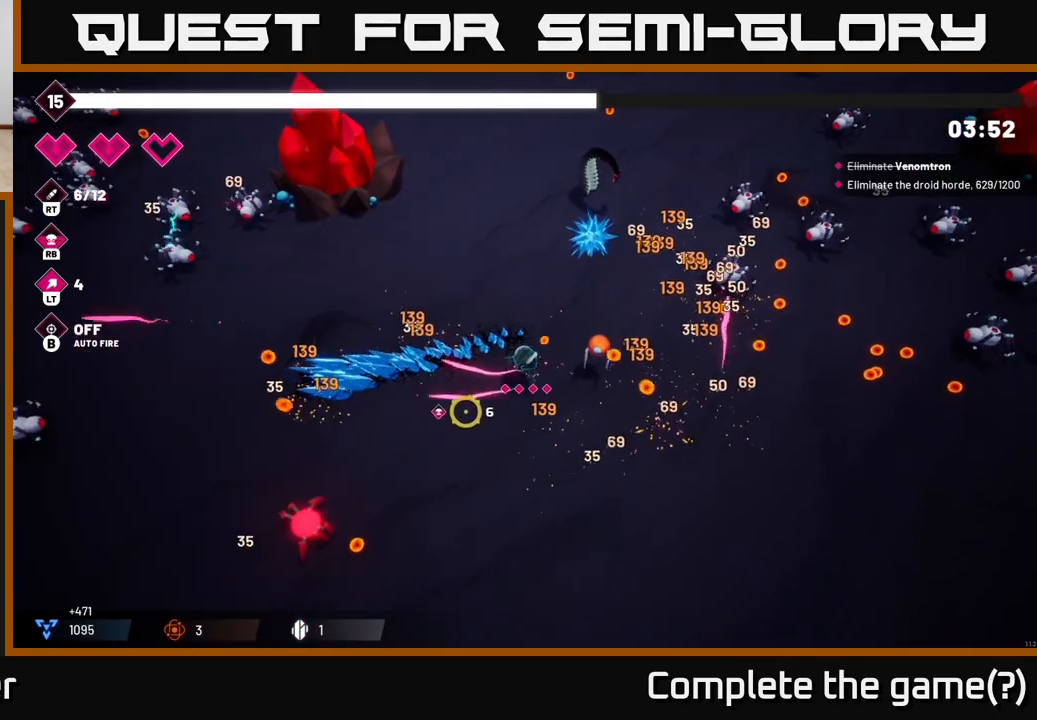
{"buttons": ["R2"], "left_stick": "down", "right_stick": "down-left", "events": [[150, "left_stick", "down-right"], [433, "left_stick", "down"]]}
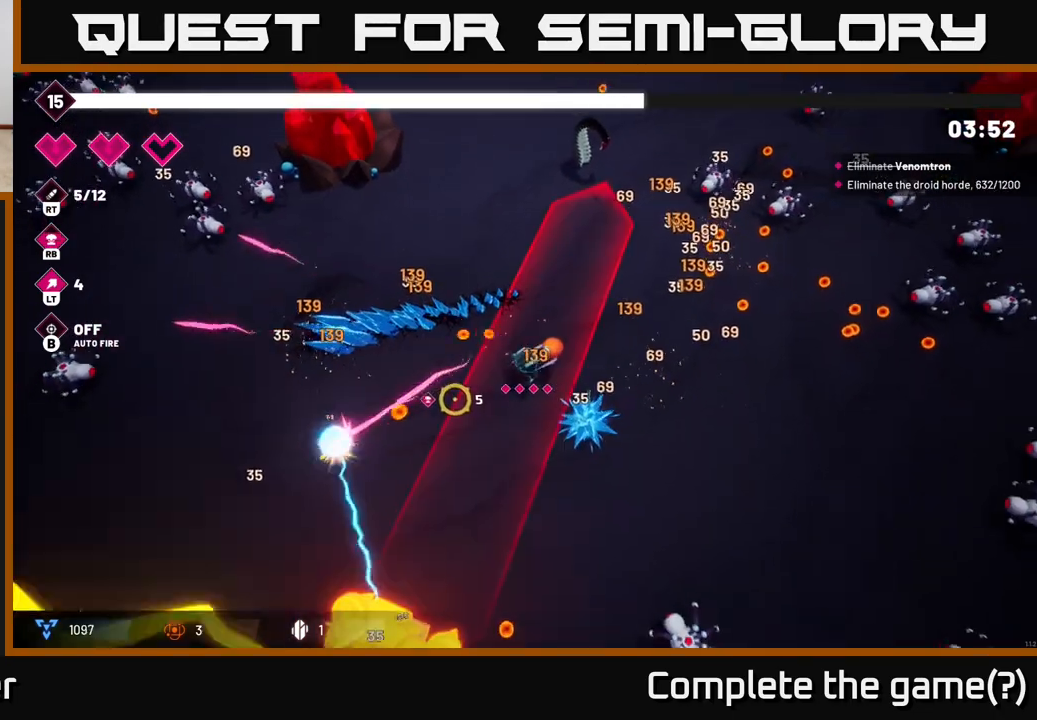
{"buttons": ["R2"], "left_stick": "down-right", "right_stick": "down-left", "events": [[417, "left_stick", "down-right"]]}
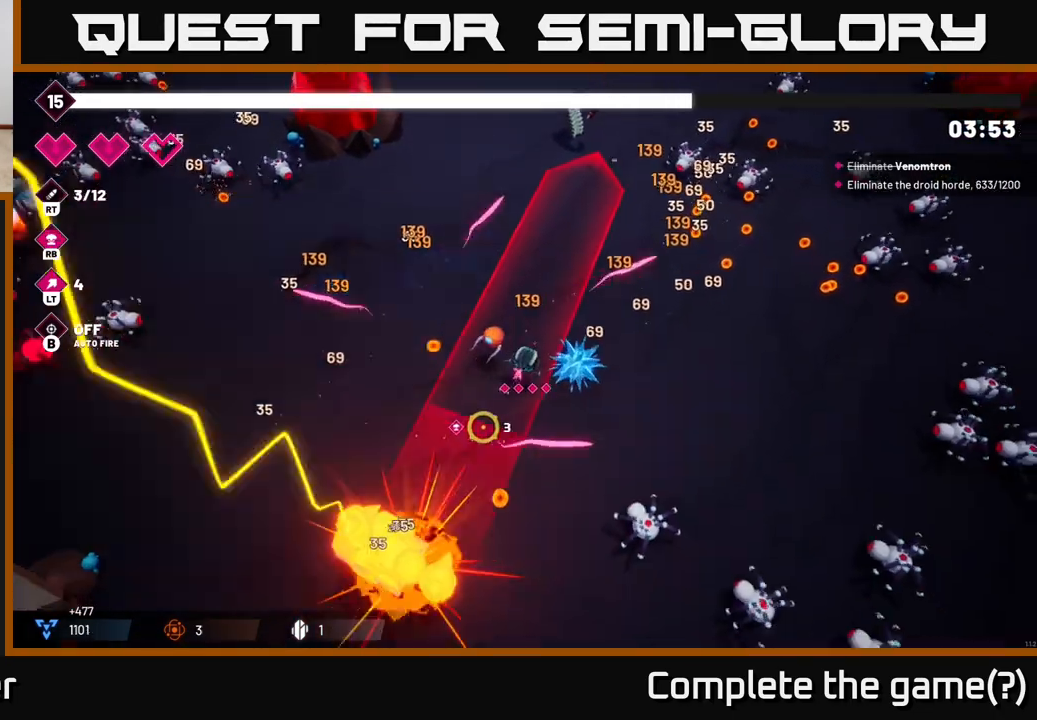
{"buttons": ["R2"], "left_stick": "down-right", "right_stick": "down-left", "events": [[217, "left_stick", "right"], [400, "left_stick", "down-right"]]}
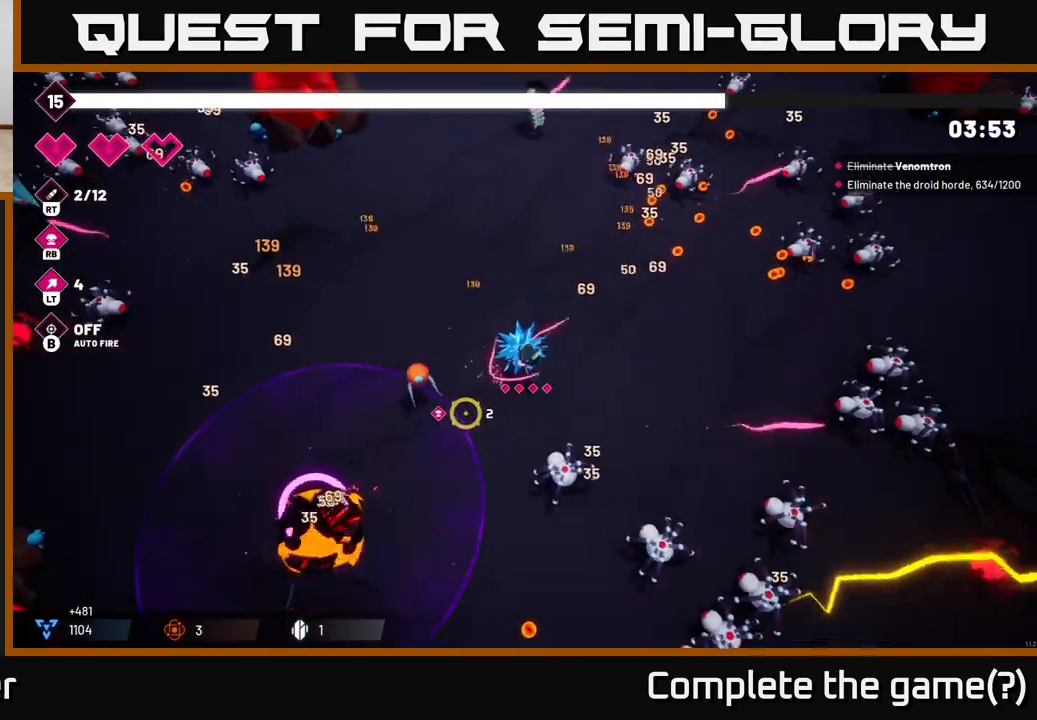
{"buttons": ["R2"], "left_stick": "up-right", "right_stick": "down", "events": [[67, "left_stick", "right"], [400, "right_stick", "down"], [433, "left_stick", "up-right"]]}
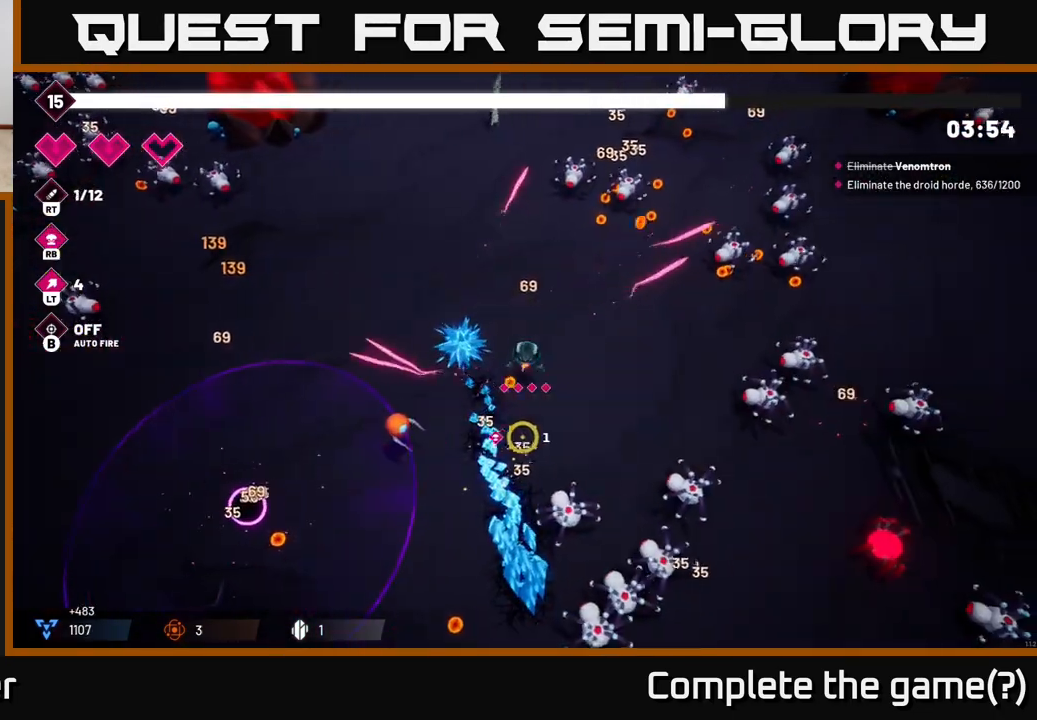
{"buttons": [], "left_stick": "up-right", "right_stick": "right", "events": [[100, "right_stick", "down-right"], [150, "left_stick", "down"], [400, "R2", "up"], [433, "left_stick", "right"], [450, "R1", "down"], [483, "right_stick", "right"], [500, "R1", "up"], [500, "left_stick", "up-right"]]}
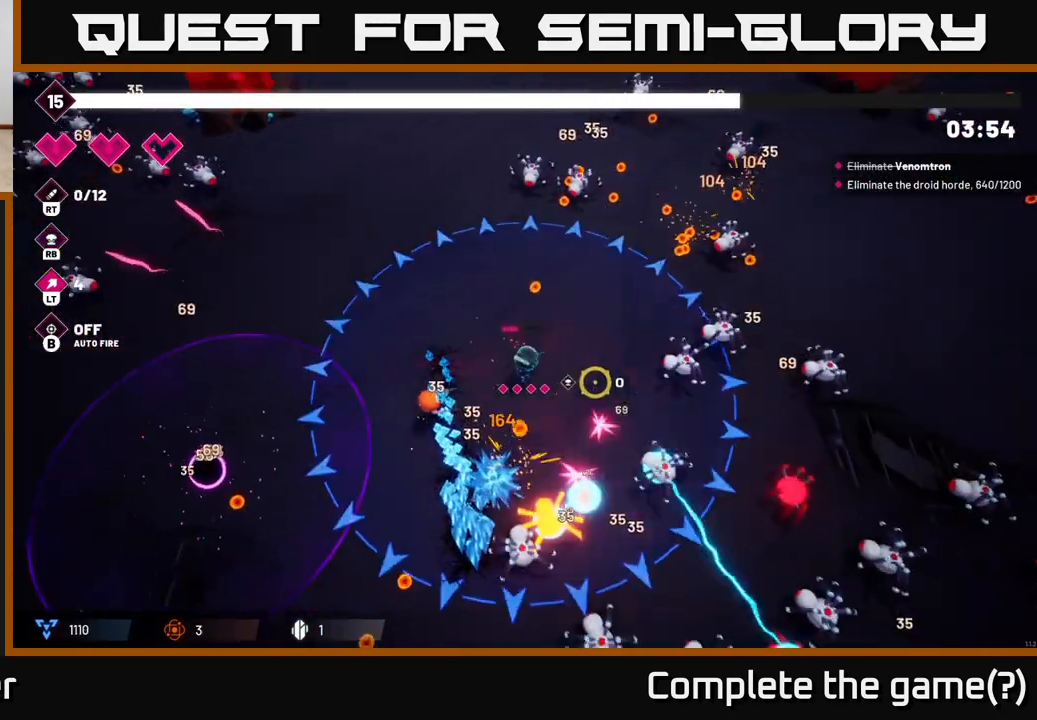
{"buttons": [], "left_stick": "up", "right_stick": "center", "events": [[133, "left_stick", "up"], [200, "right_stick", "up-right"], [317, "right_stick", "center"]]}
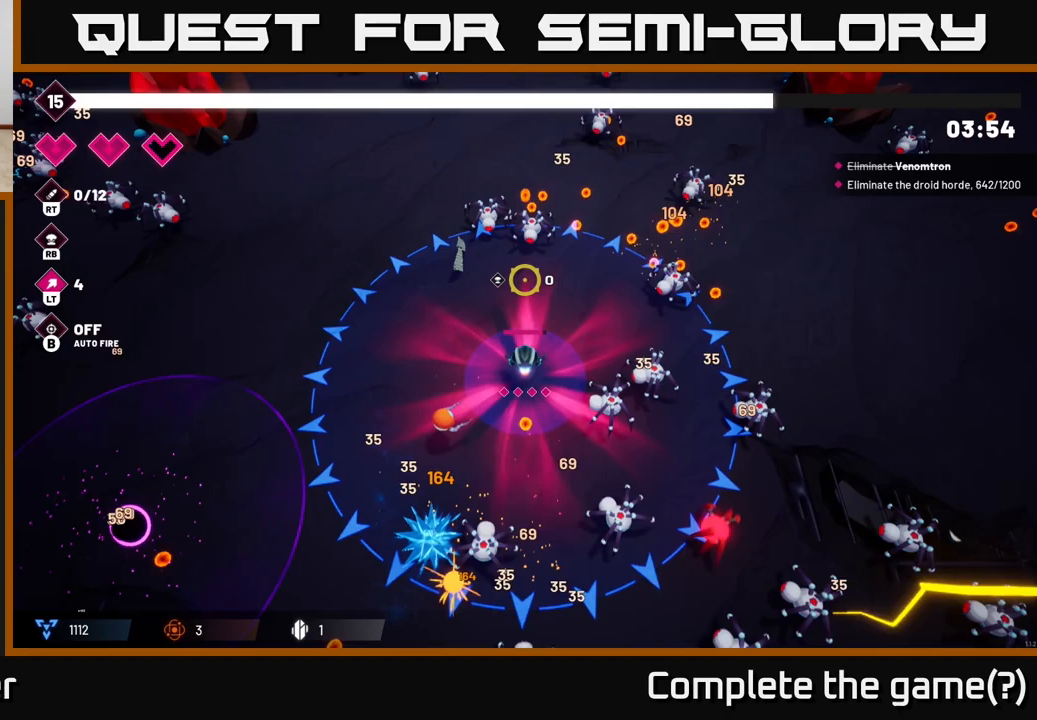
{"buttons": [], "left_stick": "center", "right_stick": "right", "events": [[33, "left_stick", "center"], [100, "right_stick", "right"], [167, "left_stick", "down-left"], [367, "left_stick", "center"]]}
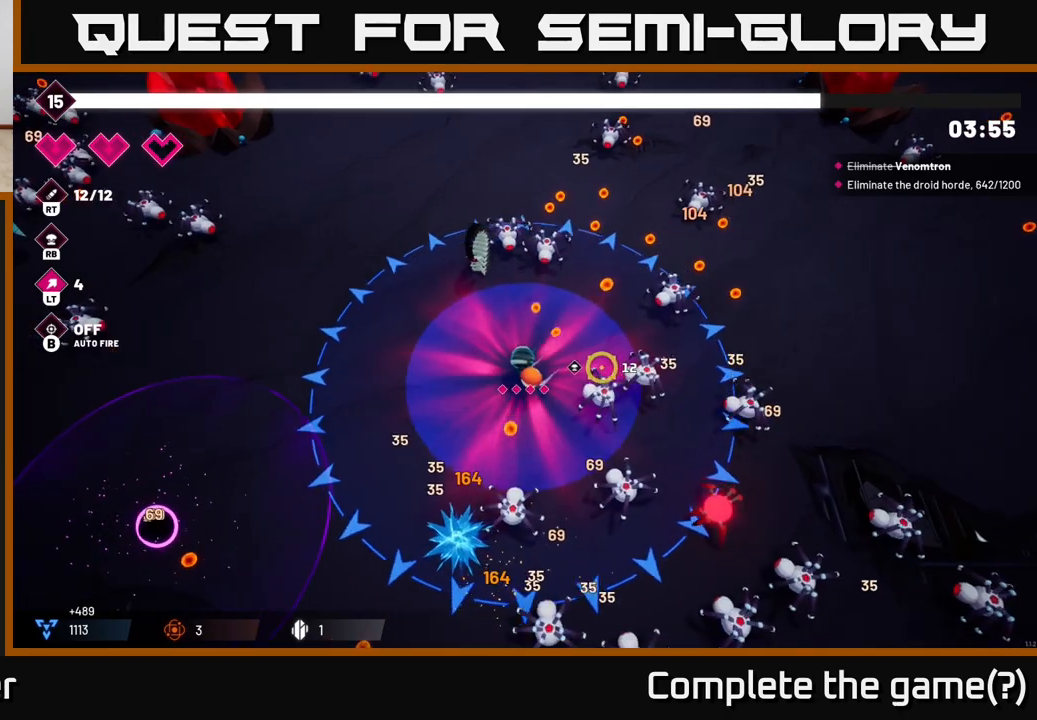
{"buttons": [], "left_stick": "center", "right_stick": "right", "events": [[50, "left_stick", "left"], [217, "left_stick", "center"], [383, "left_stick", "left"], [500, "left_stick", "center"]]}
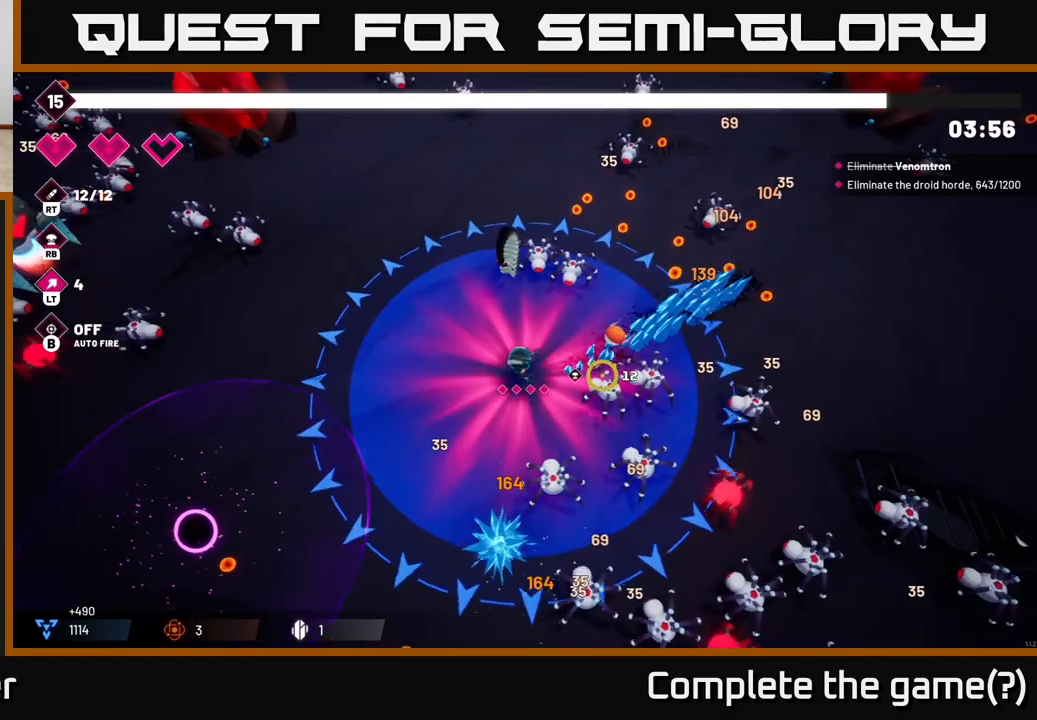
{"buttons": [], "left_stick": "down-left", "right_stick": "right", "events": [[483, "left_stick", "down-left"]]}
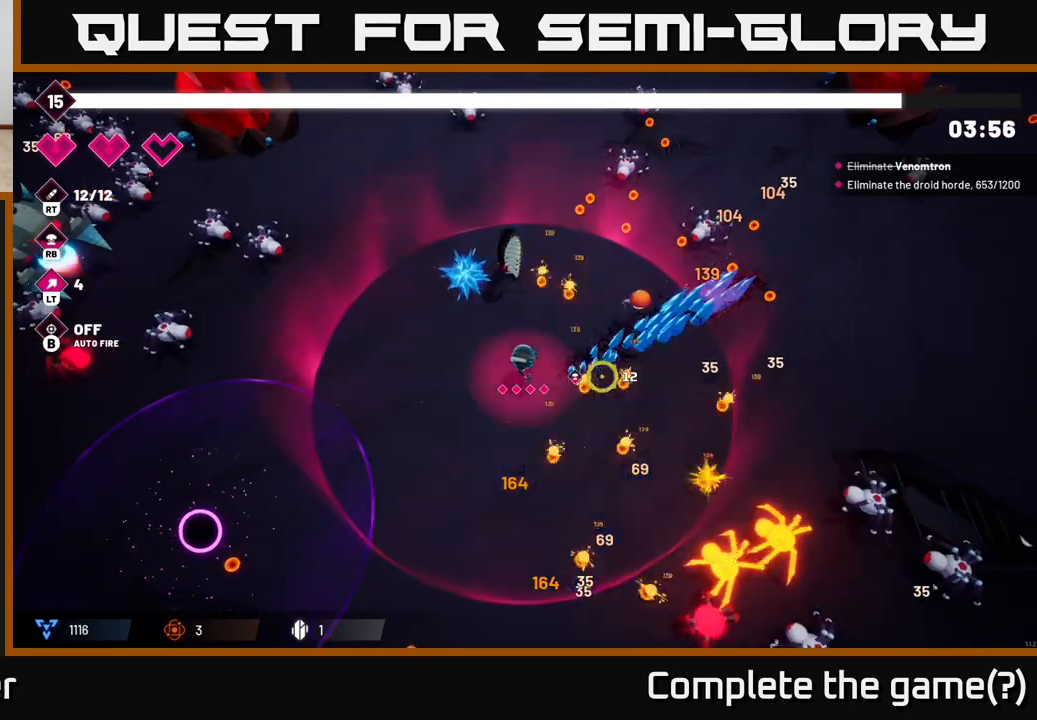
{"buttons": ["R2"], "left_stick": "down-right", "right_stick": "down-right", "events": [[67, "right_stick", "down-right"], [267, "R2", "down"], [300, "left_stick", "down"], [450, "left_stick", "down-right"]]}
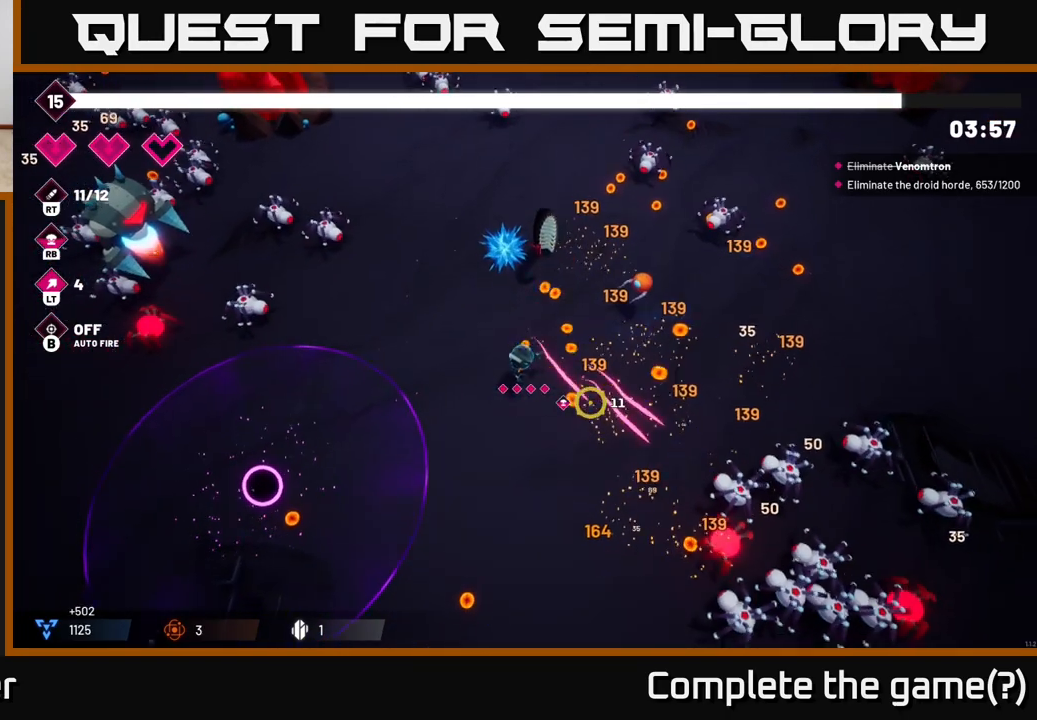
{"buttons": ["R2"], "left_stick": "down", "right_stick": "down-right", "events": [[250, "left_stick", "down-left"], [383, "left_stick", "down"]]}
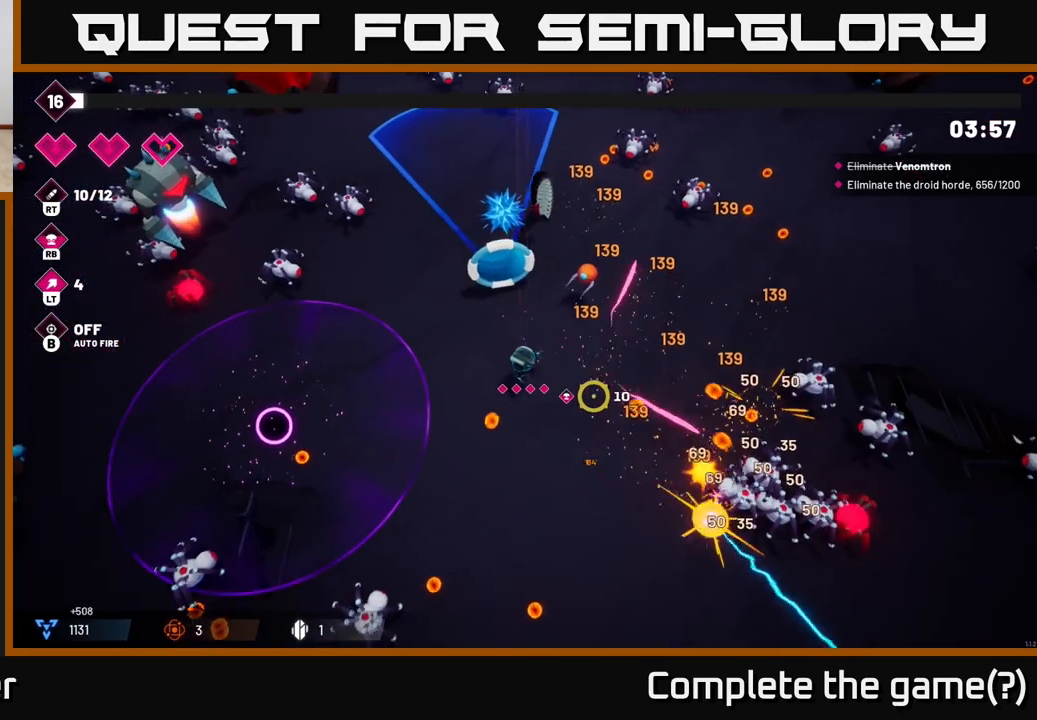
{"buttons": ["R2"], "left_stick": "down-right", "right_stick": "right", "events": [[167, "right_stick", "right"], [367, "left_stick", "down-right"]]}
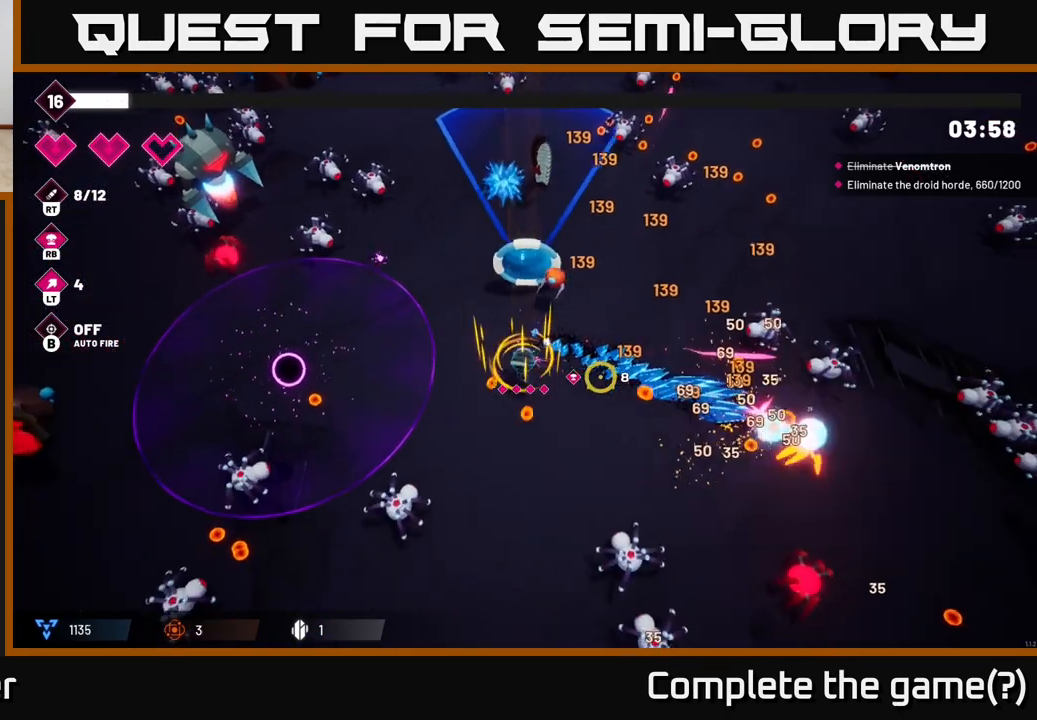
{"buttons": ["R2"], "left_stick": "right", "right_stick": "right", "events": [[300, "left_stick", "right"]]}
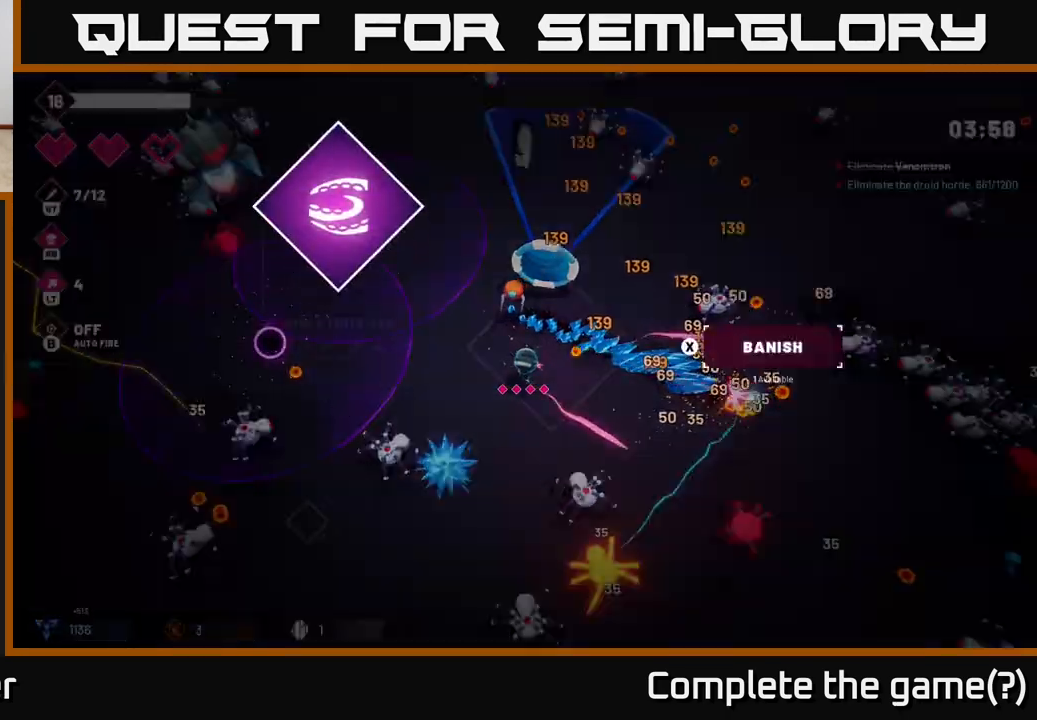
{"buttons": [], "left_stick": "center", "right_stick": "center", "events": [[17, "right_stick", "up-right"], [333, "left_stick", "center"], [350, "R2", "up"], [367, "right_stick", "center"]]}
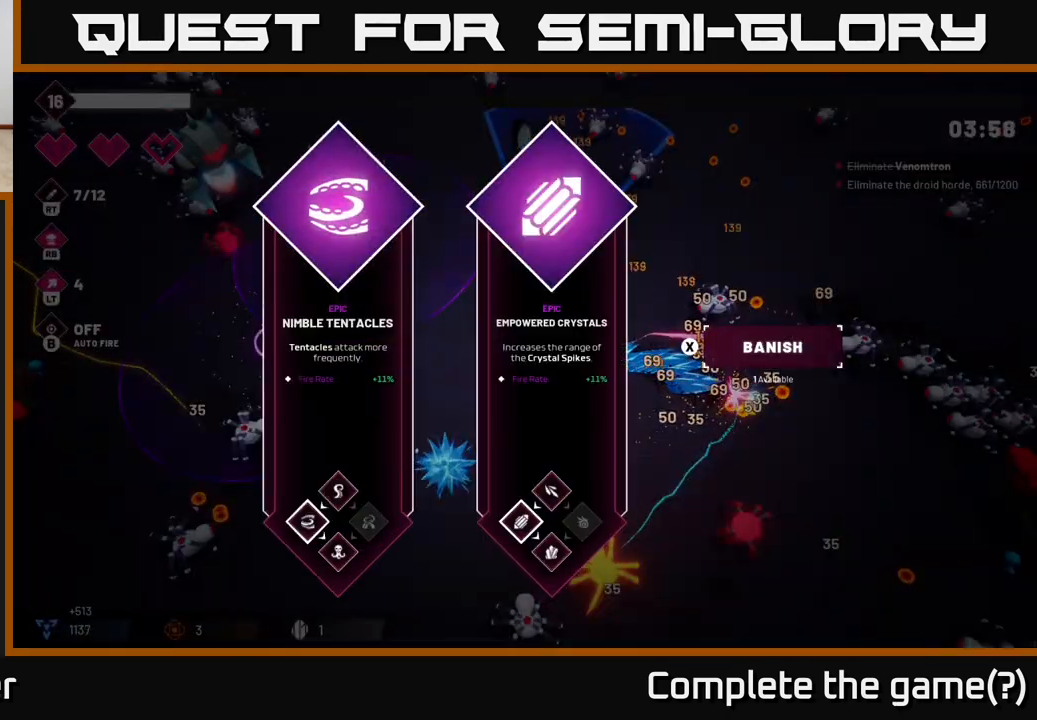
{"buttons": [], "left_stick": "right", "right_stick": "center", "events": [[150, "left_stick", "right"], [317, "left_stick", "center"], [417, "left_stick", "right"]]}
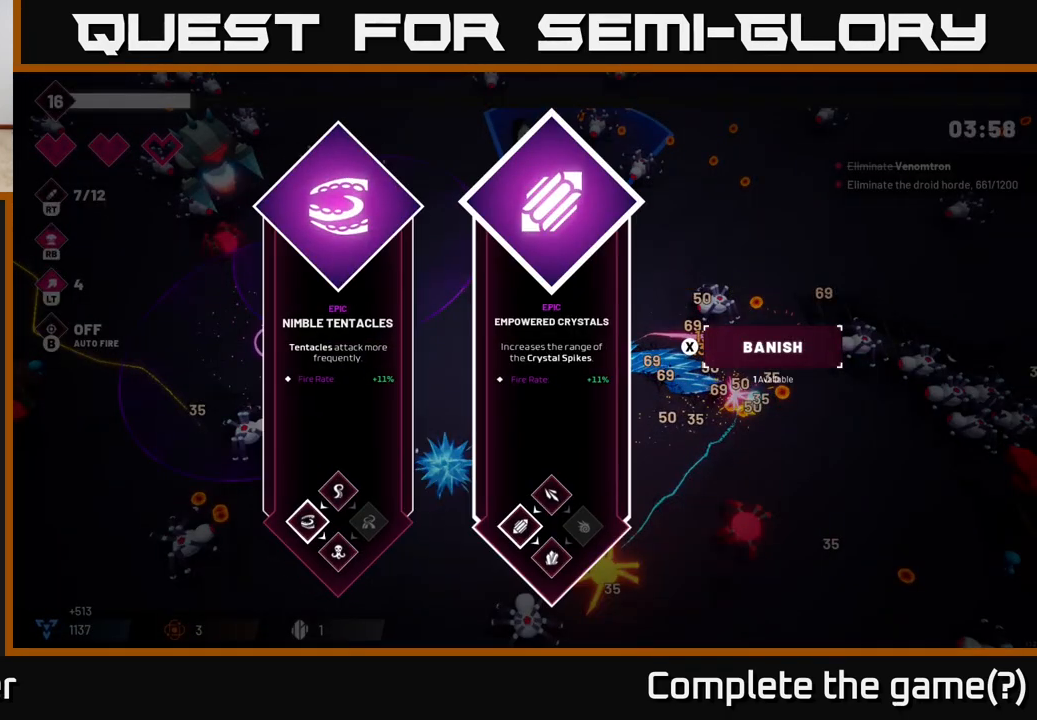
{"buttons": [], "left_stick": "center", "right_stick": "center", "events": [[100, "left_stick", "center"], [267, "left_stick", "left"], [417, "left_stick", "center"]]}
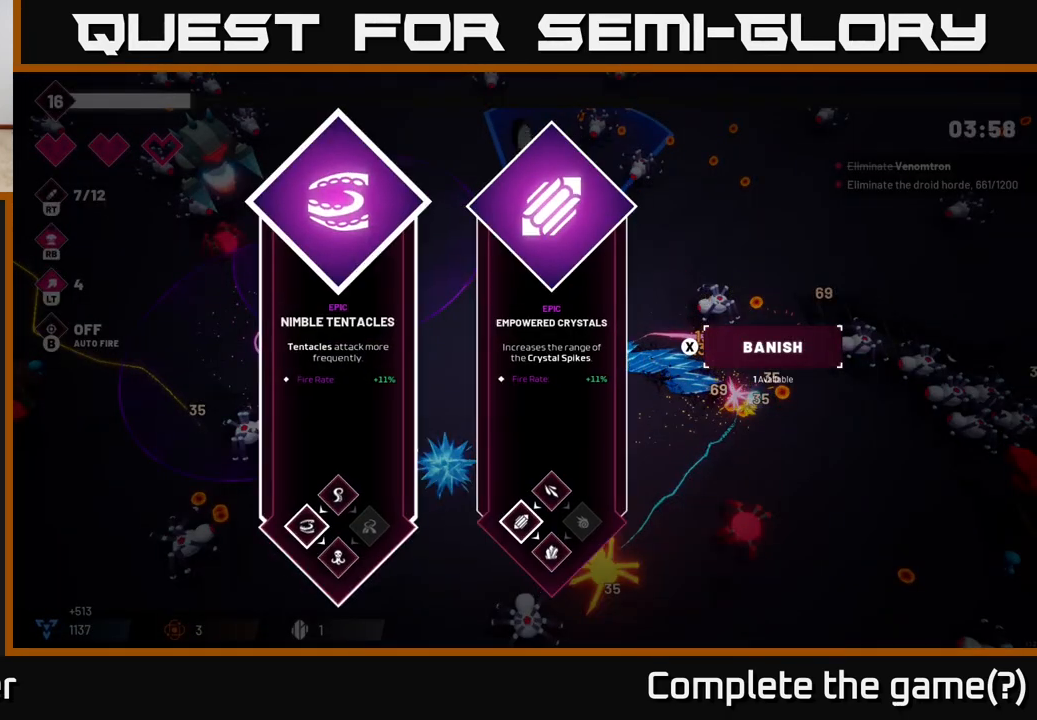
{"buttons": [], "left_stick": "center", "right_stick": "center", "events": [[117, "left_stick", "right"], [317, "left_stick", "center"]]}
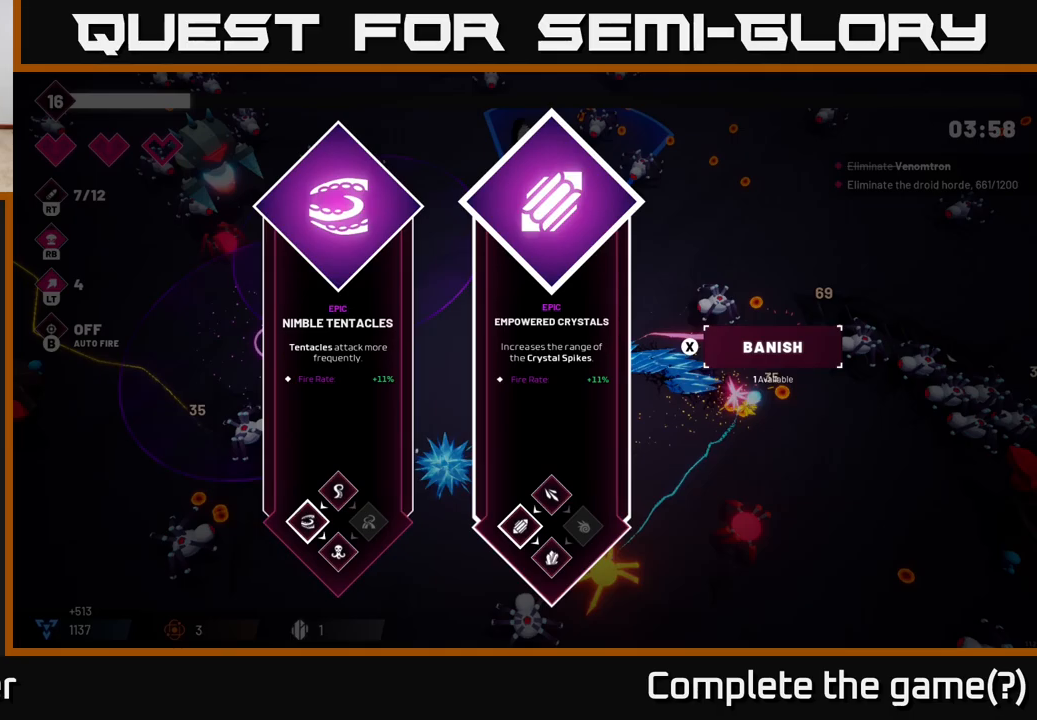
{"buttons": ["R2"], "left_stick": "up", "right_stick": "up-right", "events": [[17, "left_stick", "left"], [183, "A", "down"], [183, "left_stick", "center"], [267, "A", "up"], [317, "R2", "down"], [317, "left_stick", "right"], [417, "right_stick", "up-right"], [483, "left_stick", "up"]]}
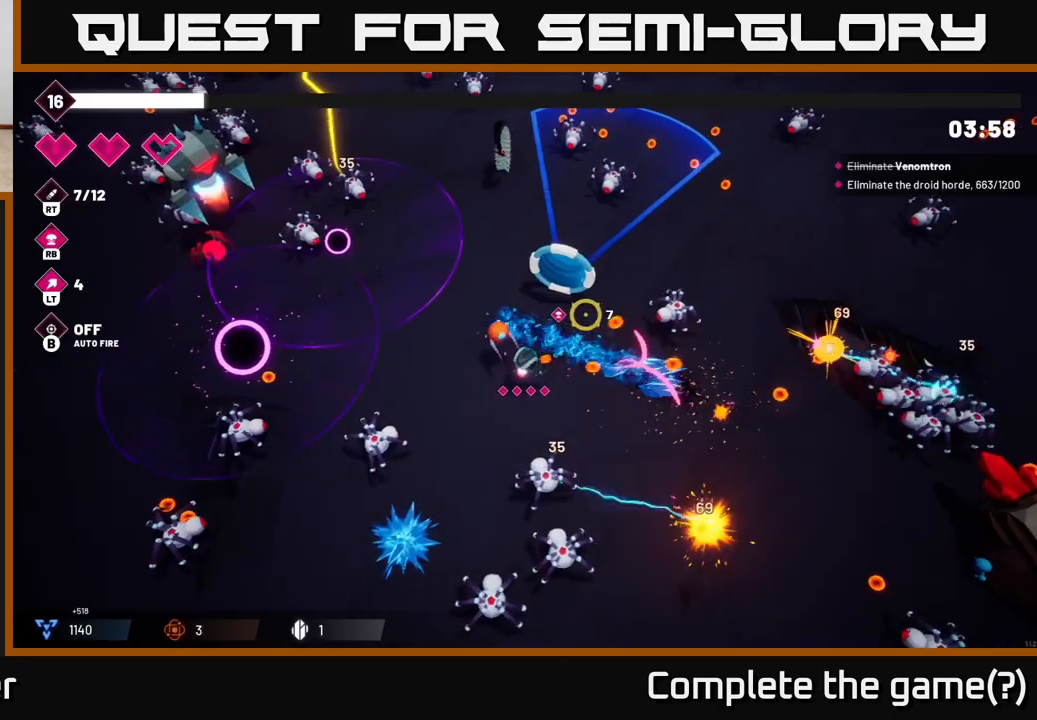
{"buttons": ["R2"], "left_stick": "up-right", "right_stick": "right", "events": [[83, "right_stick", "right"], [117, "left_stick", "left"], [250, "left_stick", "up-left"], [417, "left_stick", "up-right"]]}
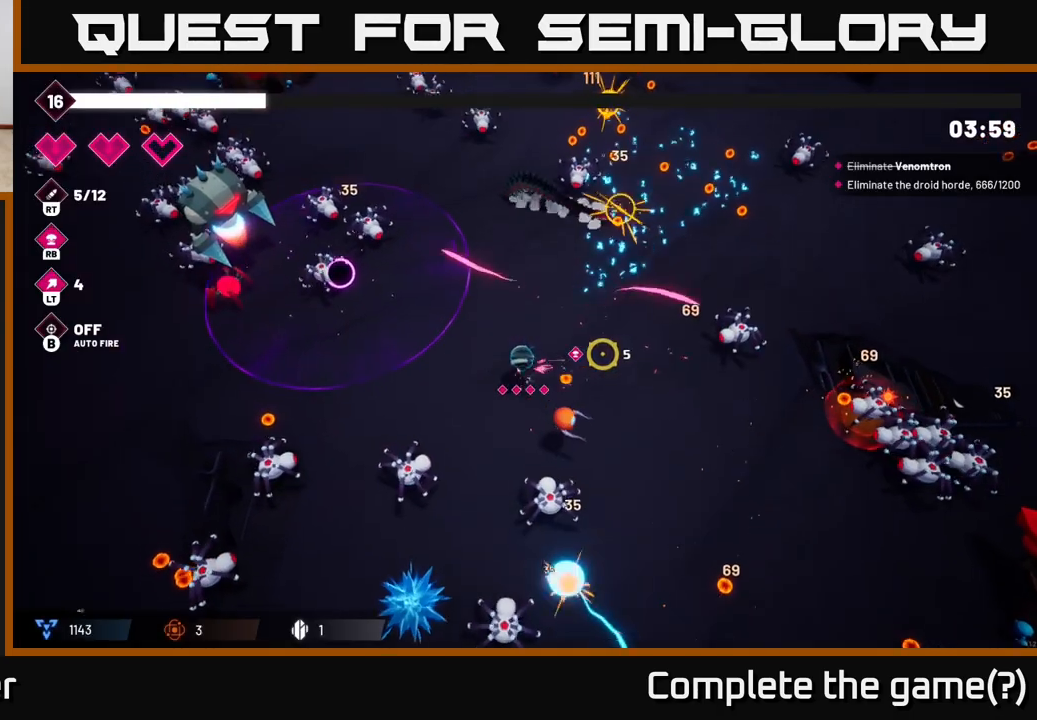
{"buttons": ["R2"], "left_stick": "up", "right_stick": "left", "events": [[67, "left_stick", "up"], [100, "right_stick", "up"], [283, "left_stick", "up-right"], [300, "right_stick", "up-left"], [467, "left_stick", "up"], [483, "right_stick", "left"]]}
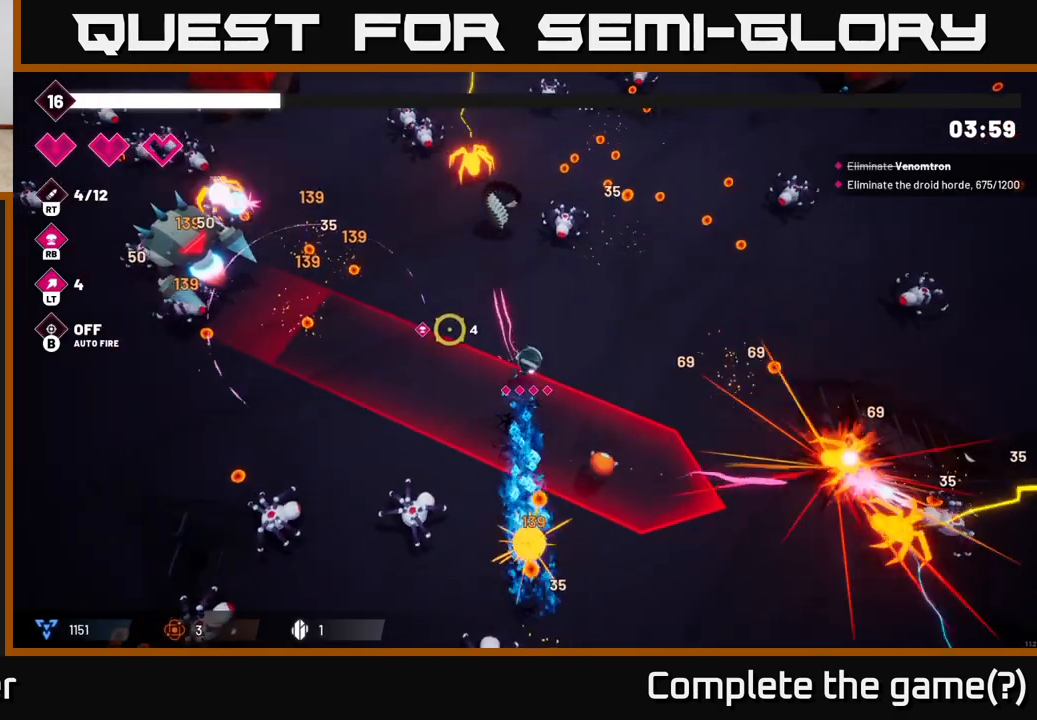
{"buttons": [], "left_stick": "up", "right_stick": "left", "events": [[67, "left_stick", "up-left"], [217, "left_stick", "up"], [433, "R2", "up"]]}
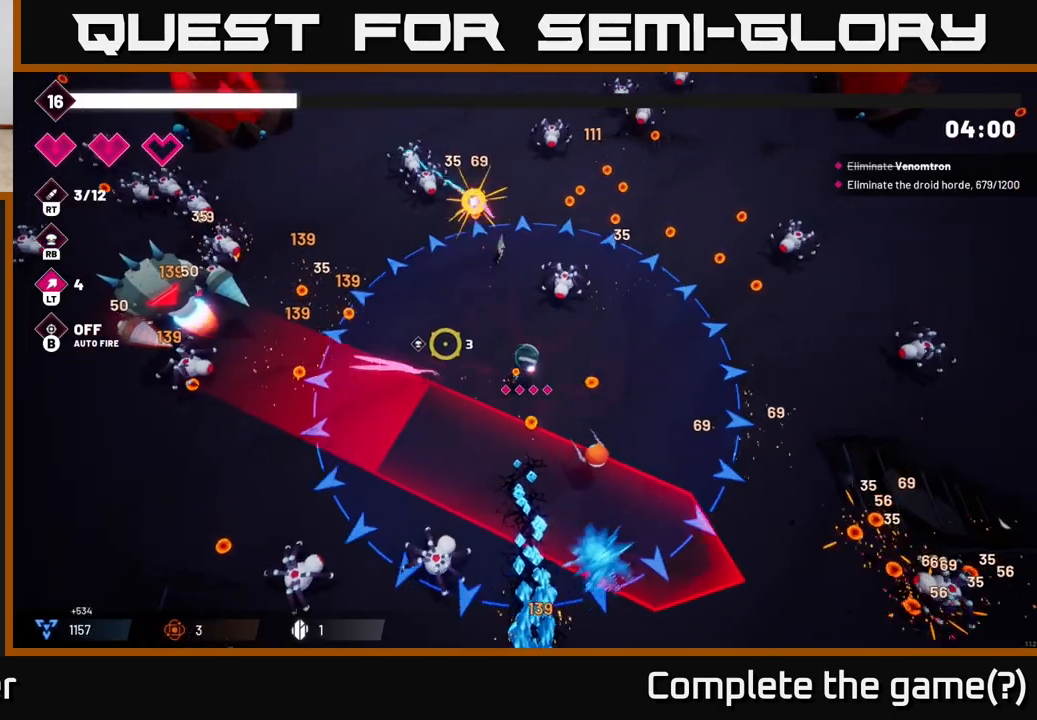
{"buttons": ["R2"], "left_stick": "right", "right_stick": "left", "events": [[67, "left_stick", "right"], [117, "left_stick", "down-right"], [283, "R2", "down"], [283, "right_stick", "down-left"], [467, "left_stick", "right"], [467, "right_stick", "left"]]}
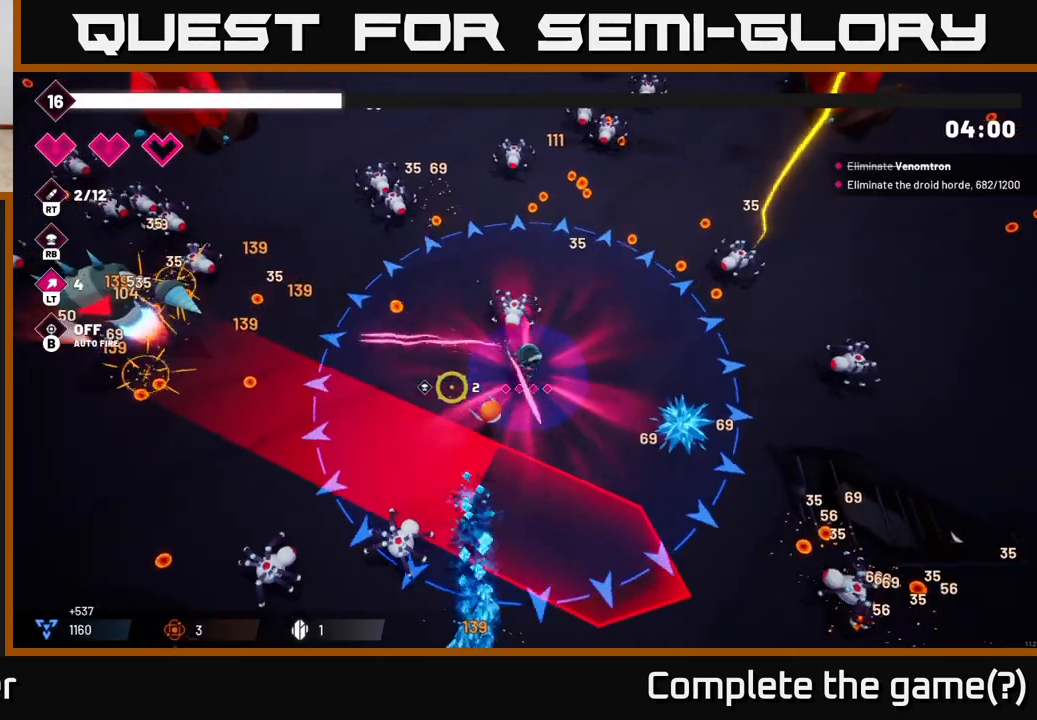
{"buttons": ["R2"], "left_stick": "right", "right_stick": "up-left", "events": [[183, "right_stick", "up-left"]]}
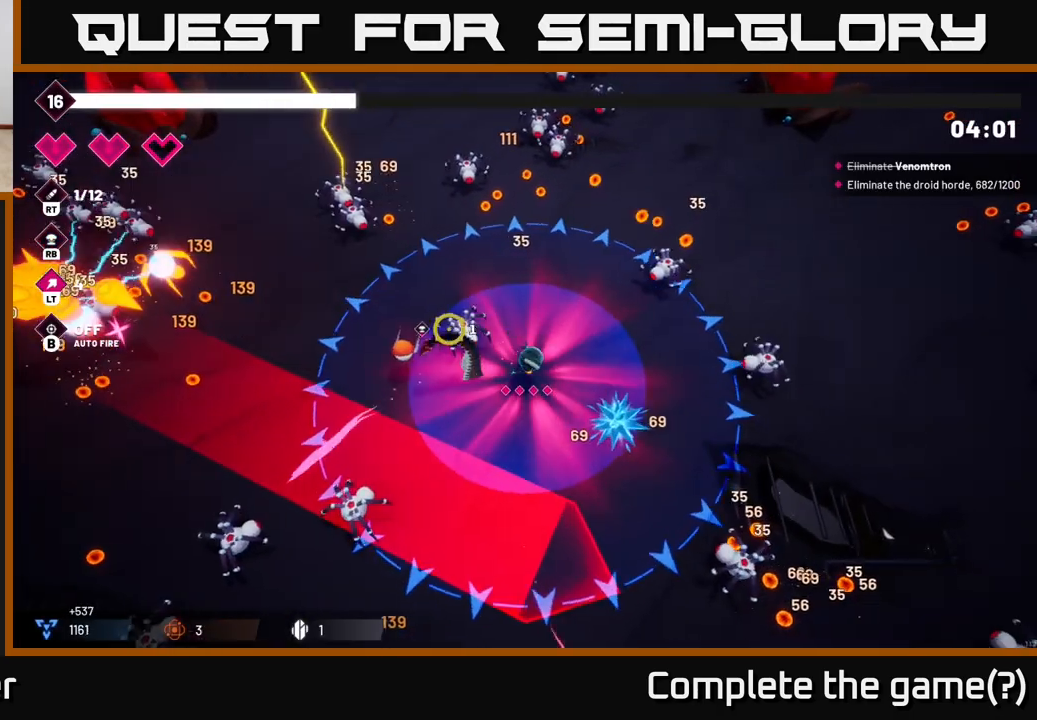
{"buttons": ["R2"], "left_stick": "center", "right_stick": "down-left", "events": [[50, "right_stick", "left"], [150, "right_stick", "down-left"], [333, "left_stick", "center"]]}
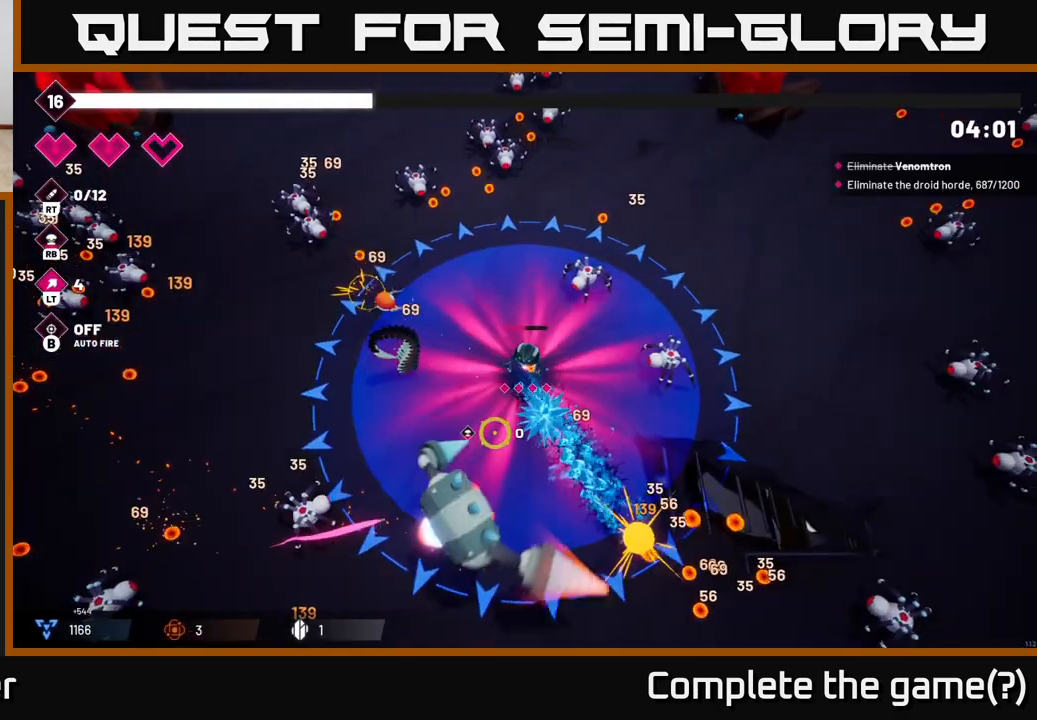
{"buttons": ["R2"], "left_stick": "center", "right_stick": "down-left", "events": [[50, "left_stick", "down-left"], [167, "right_stick", "down"], [183, "left_stick", "center"], [433, "right_stick", "down-left"]]}
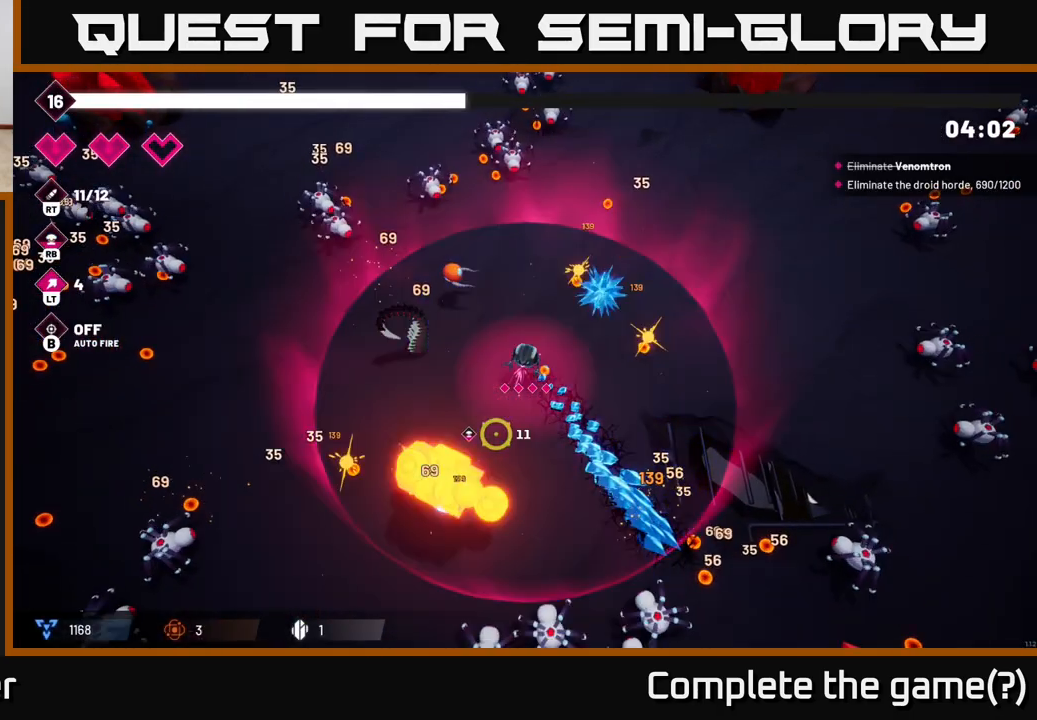
{"buttons": ["R2"], "left_stick": "center", "right_stick": "down-left", "events": [[50, "left_stick", "down-left"], [233, "left_stick", "center"]]}
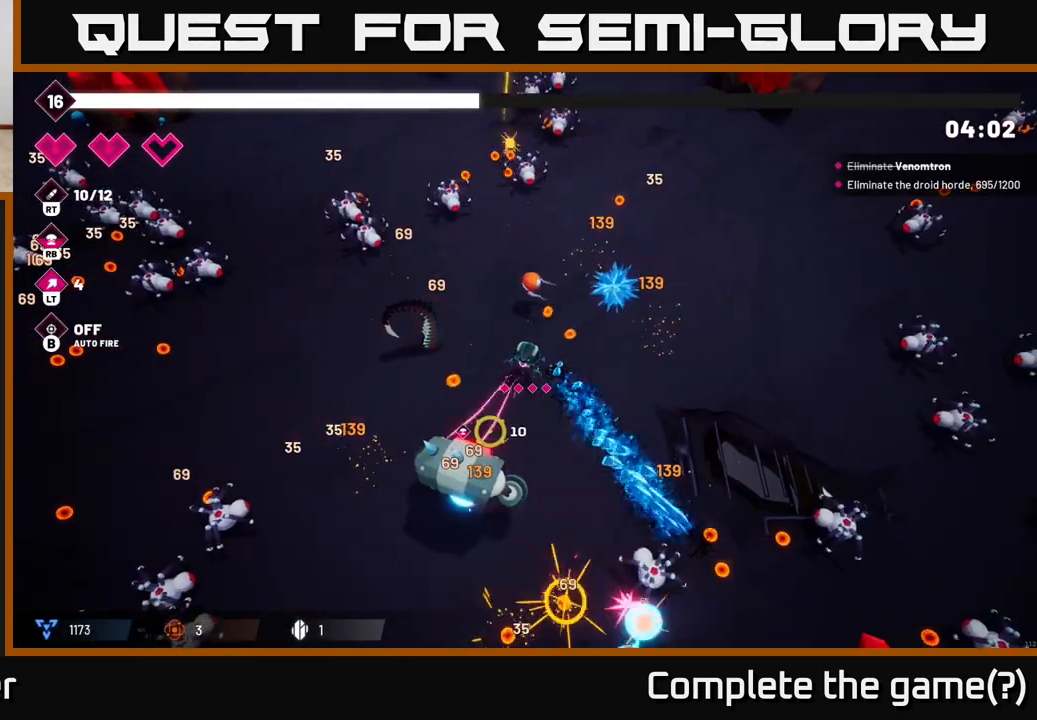
{"buttons": ["R2"], "left_stick": "center", "right_stick": "down", "events": [[217, "left_stick", "down-left"], [333, "right_stick", "down"], [450, "left_stick", "center"]]}